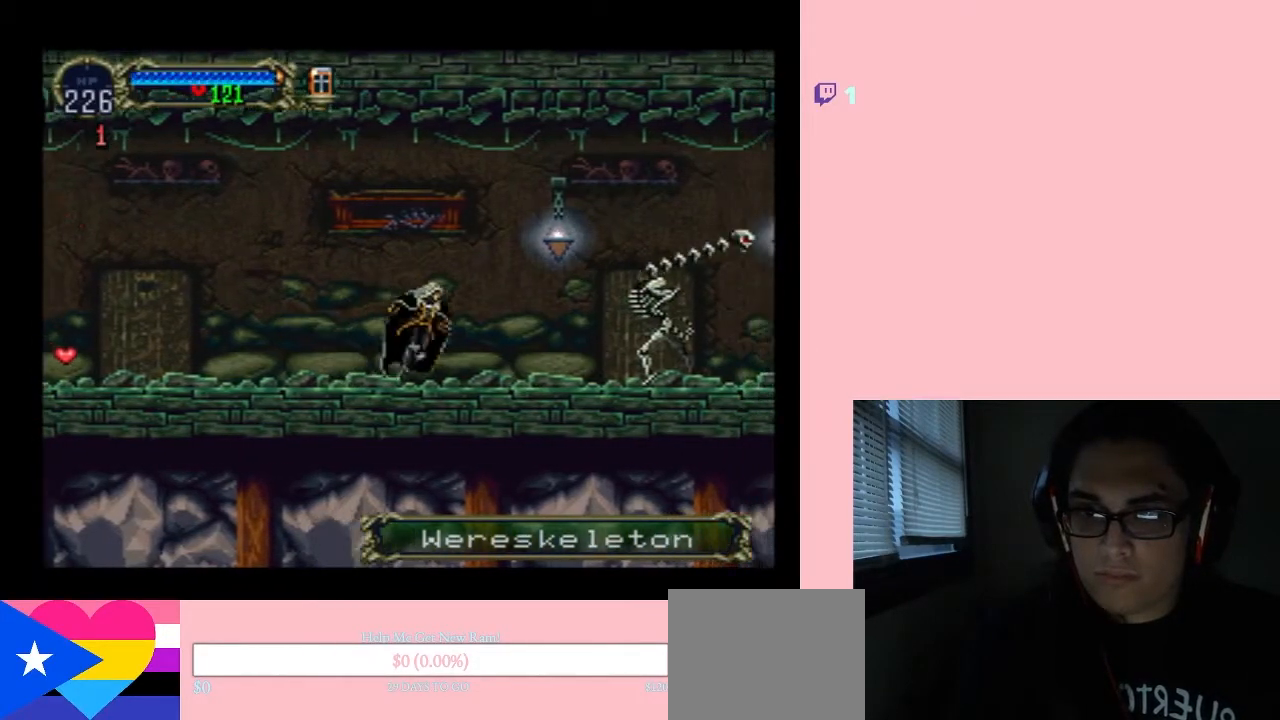
Gameplay with a controller (Nintendo layout); each line is a JSON object with the inputs held at the frame after it. "events" lists button and stick changes between this image and that frame as [ms after this image, input, new state], when the widget could be followed in between. Not read: L2 L3 R2 R3.
{"buttons": [], "left_stick": "center", "right_stick": "center", "events": [[333, "Y", "down"], [467, "DPAD_RIGHT", "up"], [483, "Y", "up"]]}
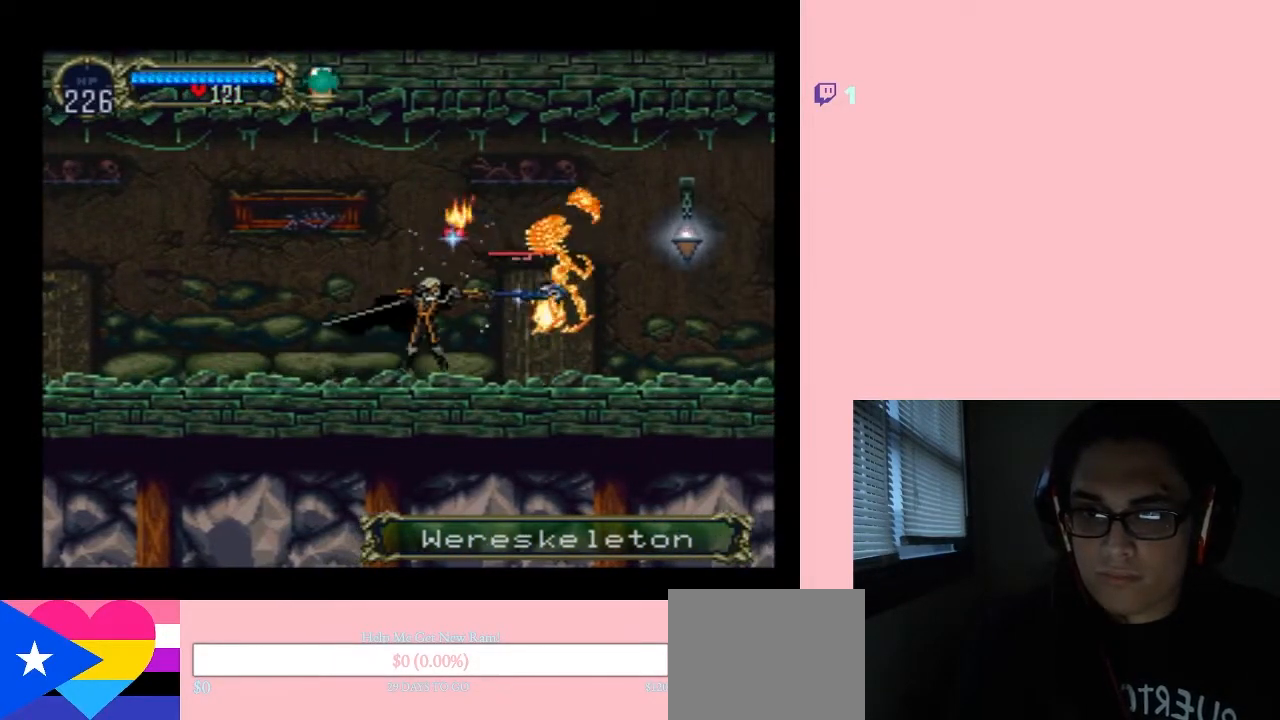
{"buttons": ["B", "DPAD_RIGHT"], "left_stick": "center", "right_stick": "center", "events": [[83, "Y", "down"], [167, "Y", "up"], [383, "DPAD_RIGHT", "down"], [417, "B", "down"]]}
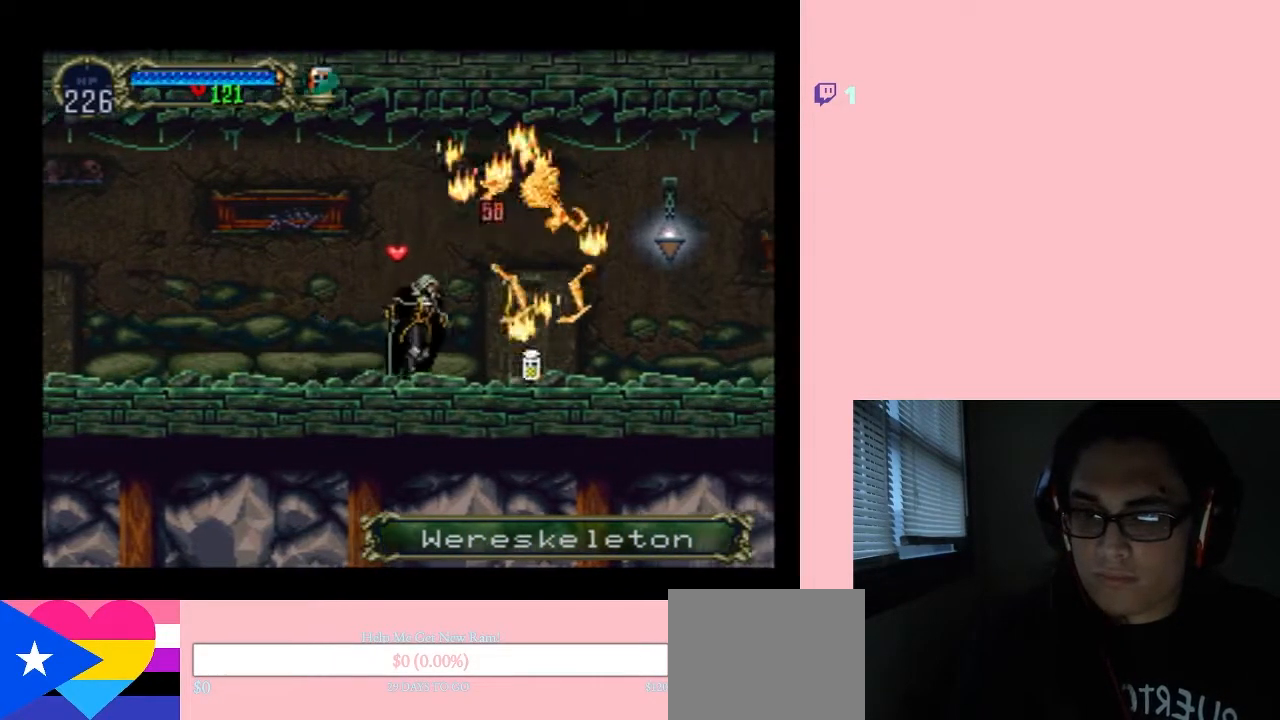
{"buttons": ["DPAD_LEFT"], "left_stick": "center", "right_stick": "center", "events": [[67, "B", "up"], [333, "DPAD_RIGHT", "up"], [467, "DPAD_LEFT", "down"]]}
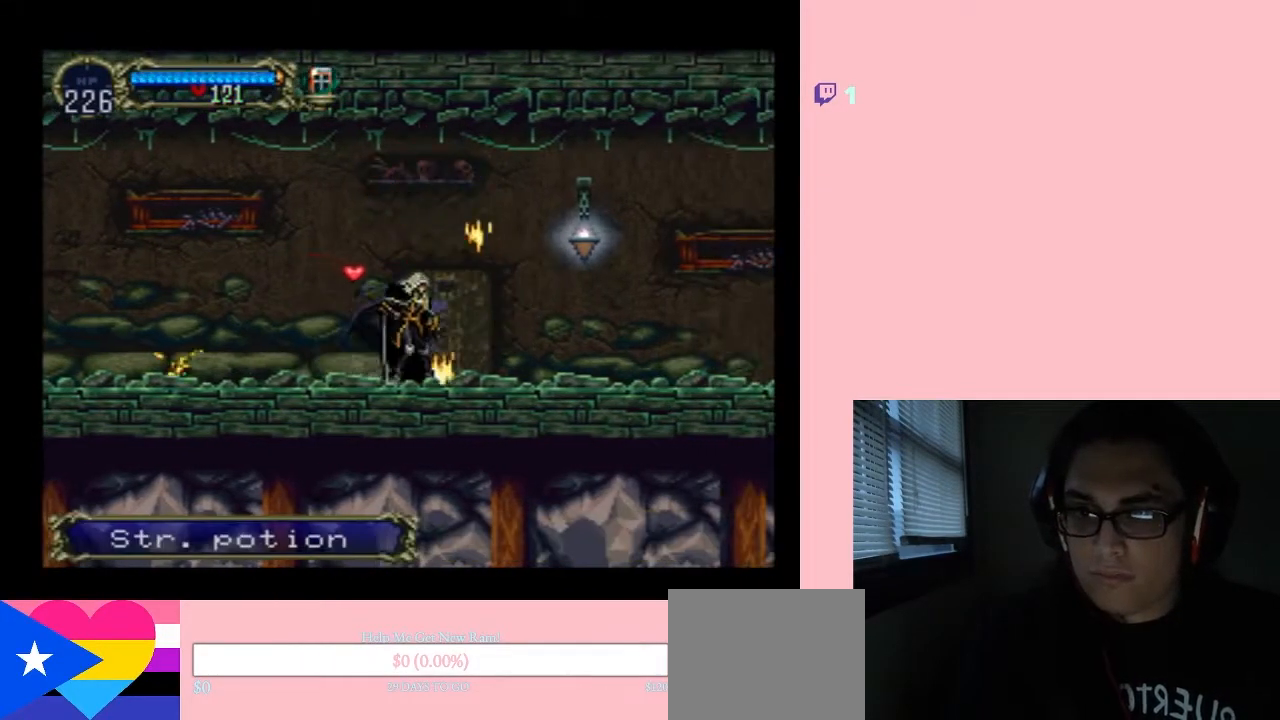
{"buttons": ["DPAD_RIGHT"], "left_stick": "center", "right_stick": "center", "events": [[150, "B", "down"], [167, "DPAD_LEFT", "up"], [167, "DPAD_RIGHT", "down"], [167, "DPAD_UP", "down"], [200, "DPAD_UP", "up"], [267, "B", "up"]]}
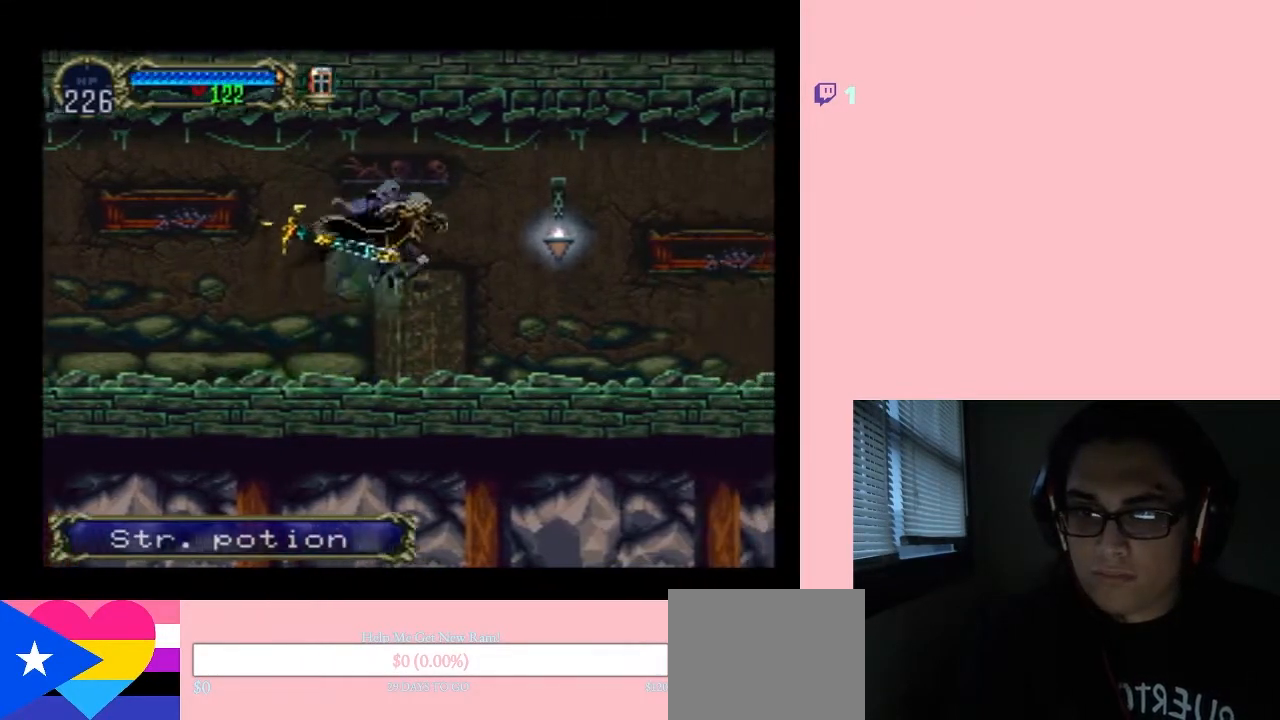
{"buttons": ["DPAD_RIGHT"], "left_stick": "center", "right_stick": "center", "events": [[17, "Y", "down"], [150, "Y", "up"]]}
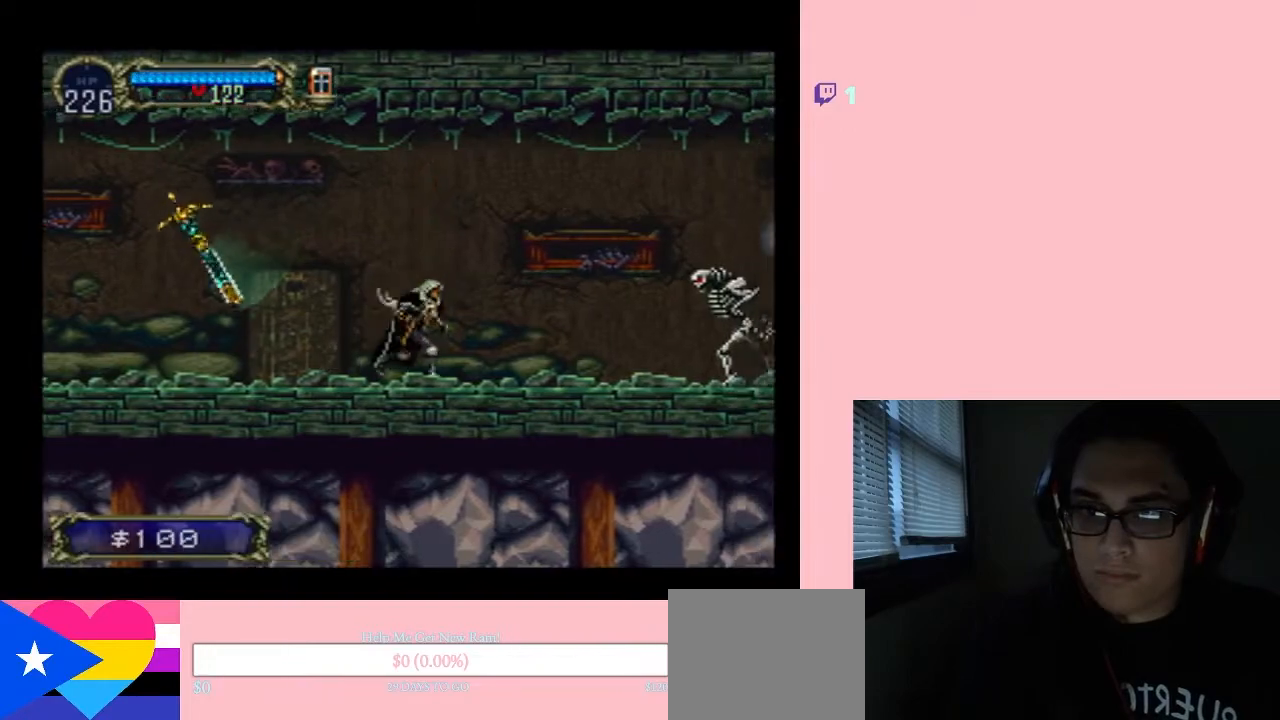
{"buttons": ["DPAD_RIGHT"], "left_stick": "center", "right_stick": "center", "events": [[117, "DPAD_LEFT", "down"], [167, "X", "down"], [200, "DPAD_LEFT", "up"], [300, "X", "up"]]}
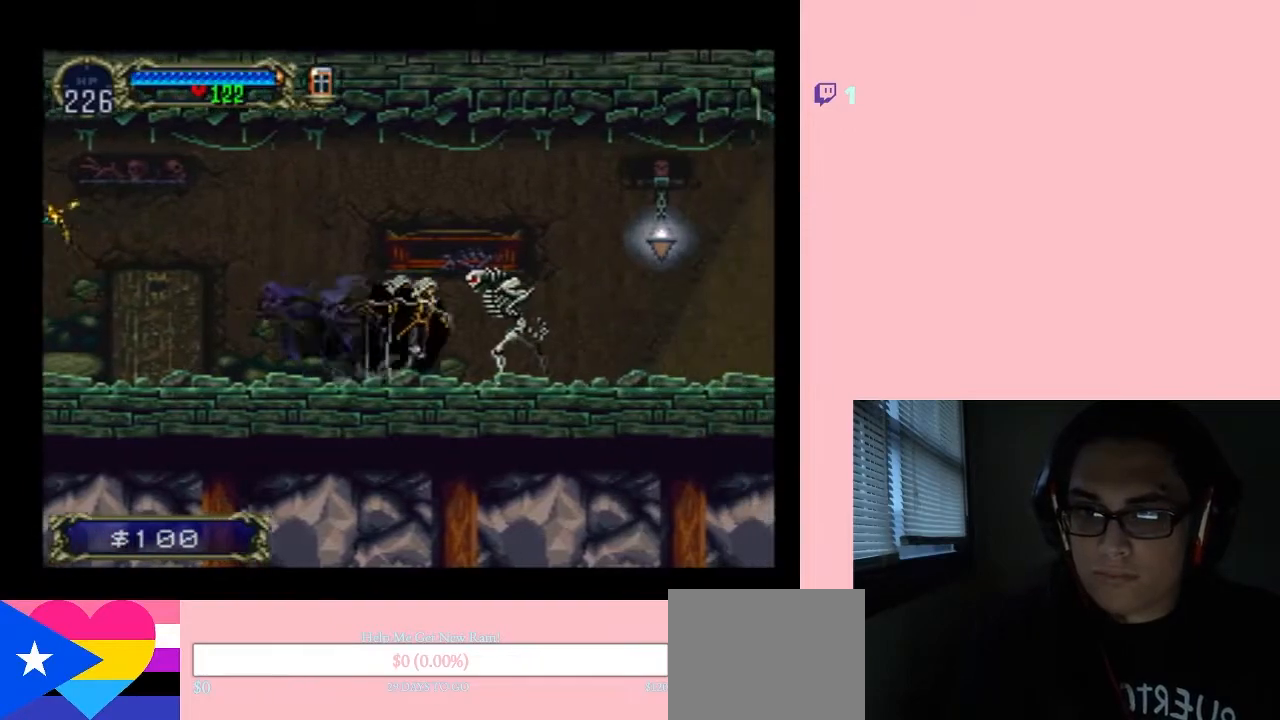
{"buttons": ["Y", "DPAD_RIGHT"], "left_stick": "center", "right_stick": "center"}
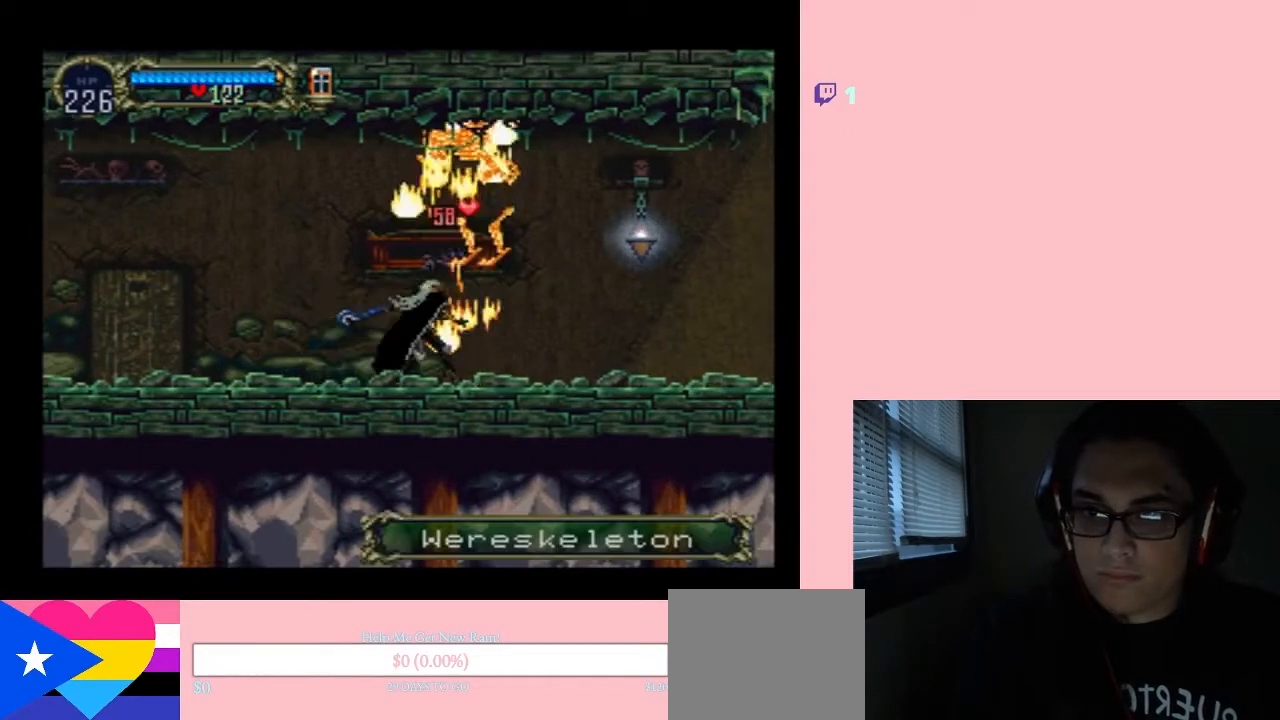
{"buttons": ["DPAD_RIGHT"], "left_stick": "center", "right_stick": "center", "events": [[133, "Y", "up"], [350, "B", "down"], [450, "B", "up"]]}
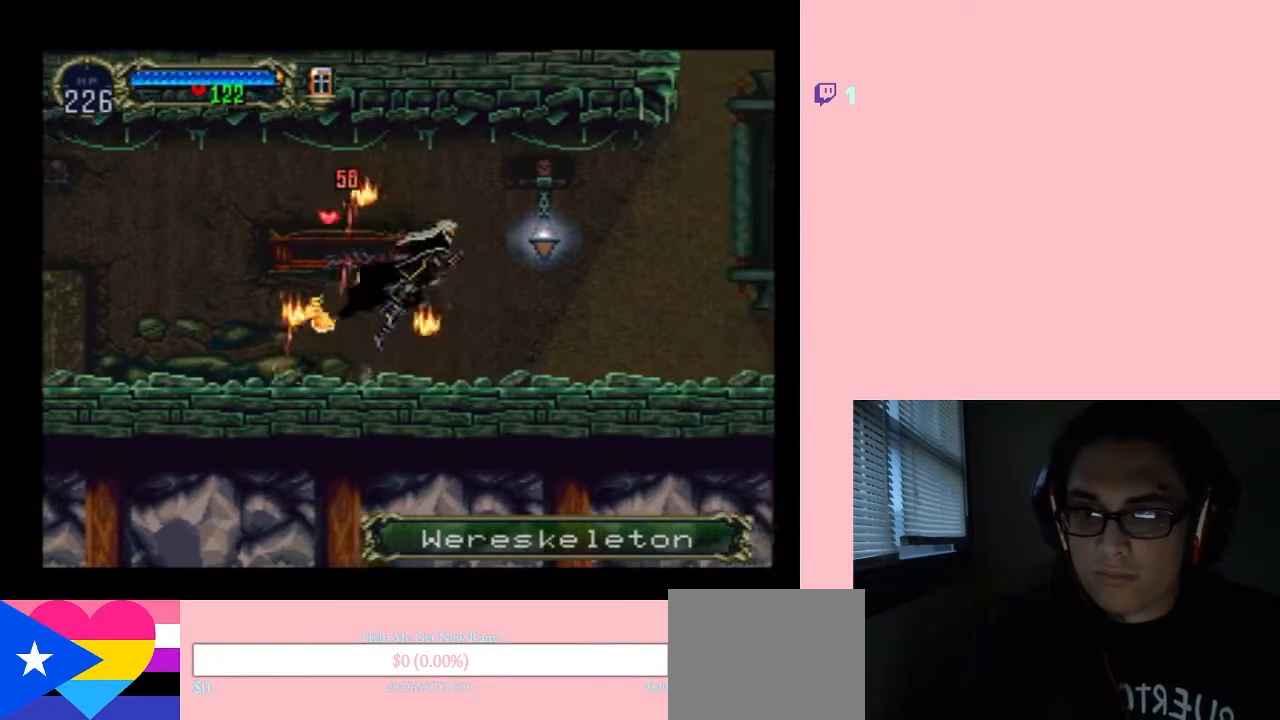
{"buttons": ["DPAD_RIGHT"], "left_stick": "center", "right_stick": "center", "events": [[50, "Y", "down"], [183, "Y", "up"]]}
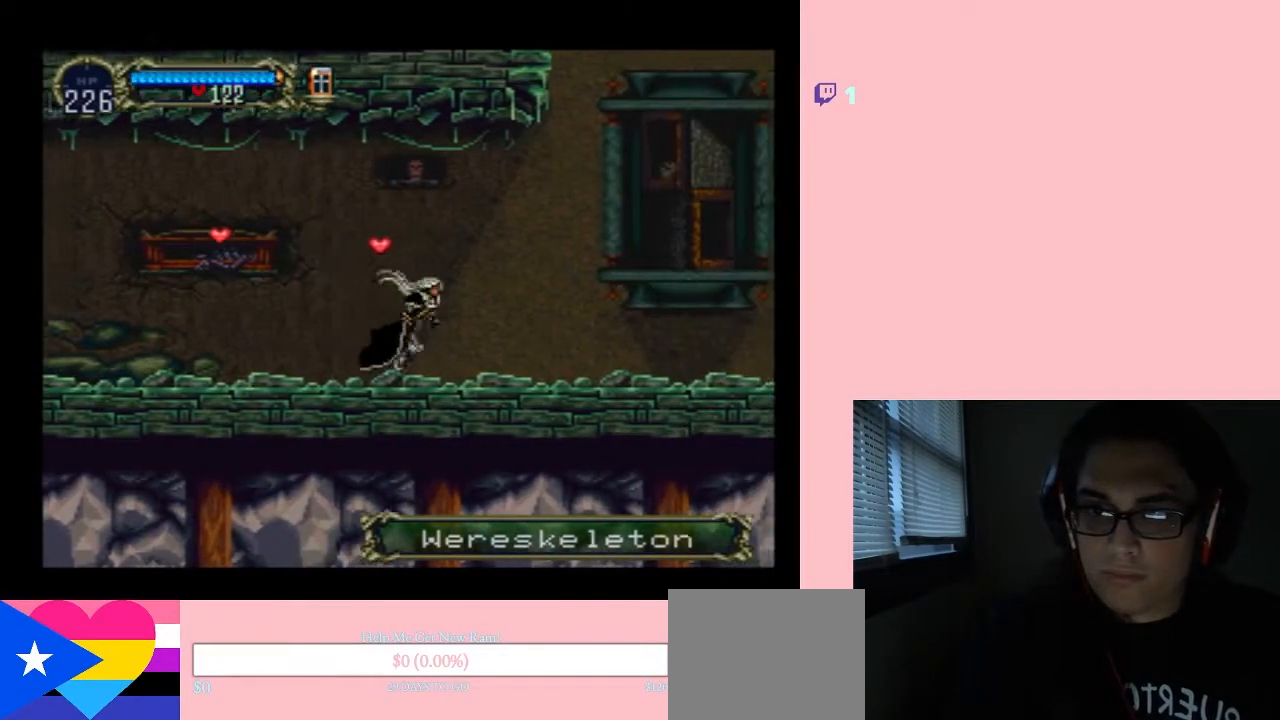
{"buttons": ["DPAD_RIGHT"], "left_stick": "center", "right_stick": "center", "events": [[50, "B", "down"], [50, "DPAD_UP", "down"], [83, "DPAD_LEFT", "down"], [83, "DPAD_RIGHT", "up"], [83, "DPAD_UP", "up"], [233, "B", "up"], [267, "DPAD_UP", "down"], [300, "DPAD_LEFT", "up"], [300, "DPAD_RIGHT", "down"], [300, "DPAD_UP", "up"]]}
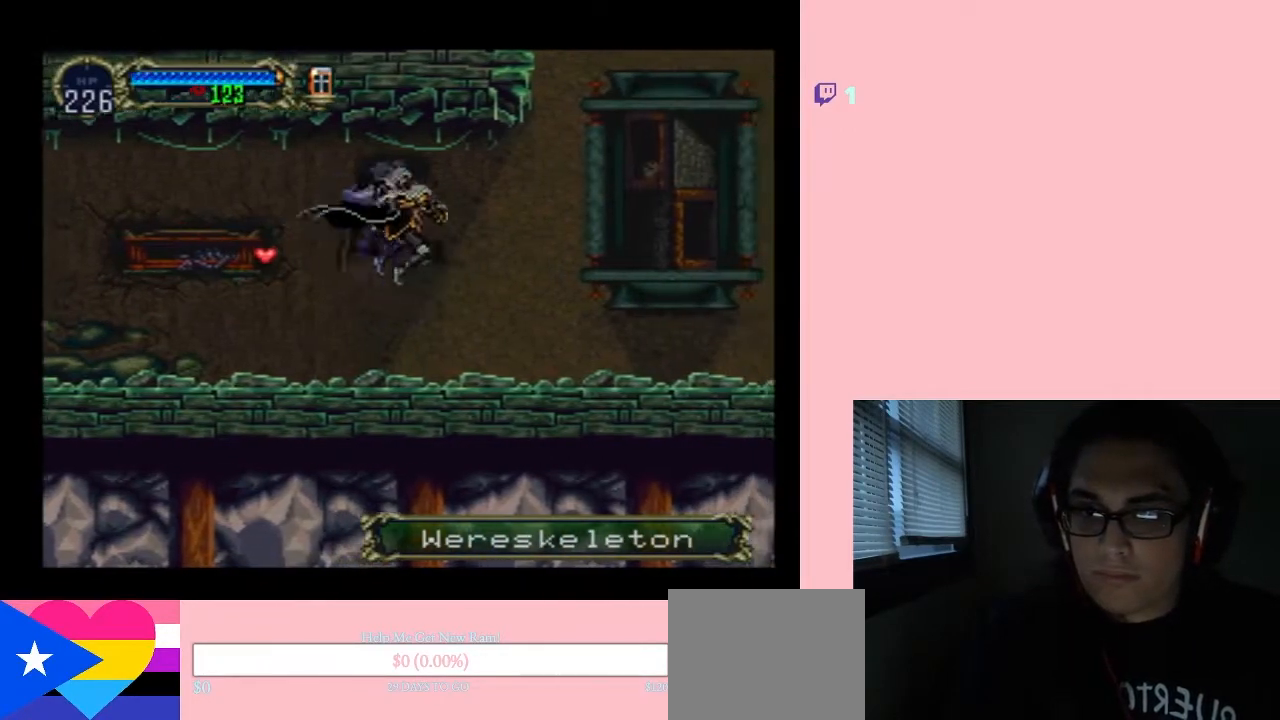
{"buttons": ["B", "DPAD_RIGHT"], "left_stick": "center", "right_stick": "center", "events": [[367, "B", "down"]]}
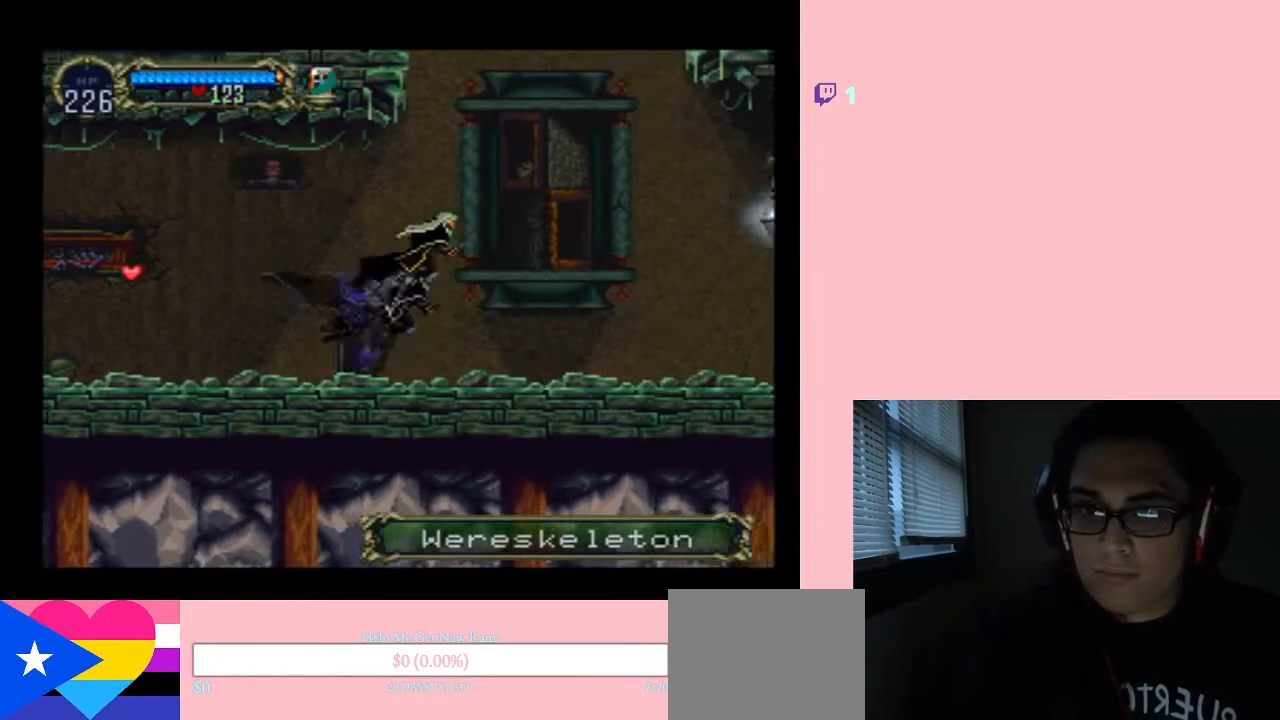
{"buttons": ["B"], "left_stick": "center", "right_stick": "center", "events": [[200, "DPAD_RIGHT", "up"]]}
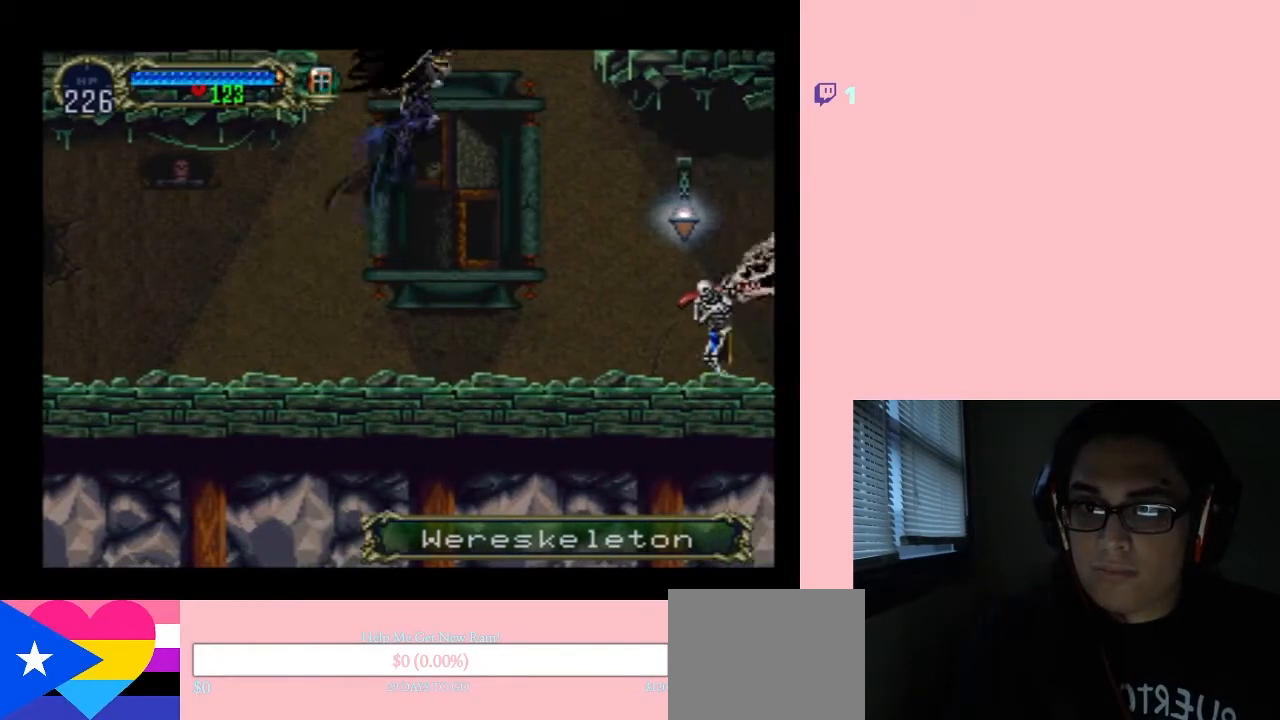
{"buttons": ["R1", "DPAD_UP"], "left_stick": "center", "right_stick": "center", "events": [[150, "R1", "down"], [217, "B", "up"], [433, "DPAD_UP", "down"]]}
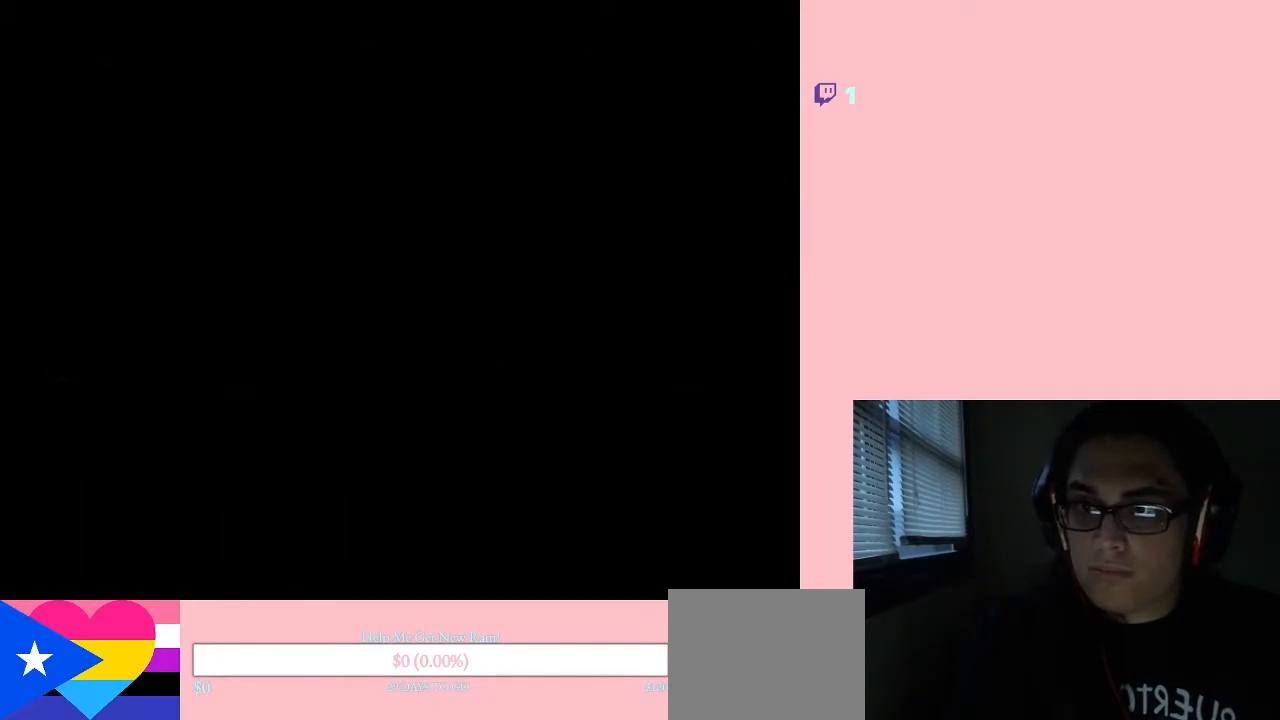
{"buttons": ["DPAD_UP", "DPAD_LEFT"], "left_stick": "center", "right_stick": "center", "events": [[117, "R1", "up"], [317, "DPAD_LEFT", "down"]]}
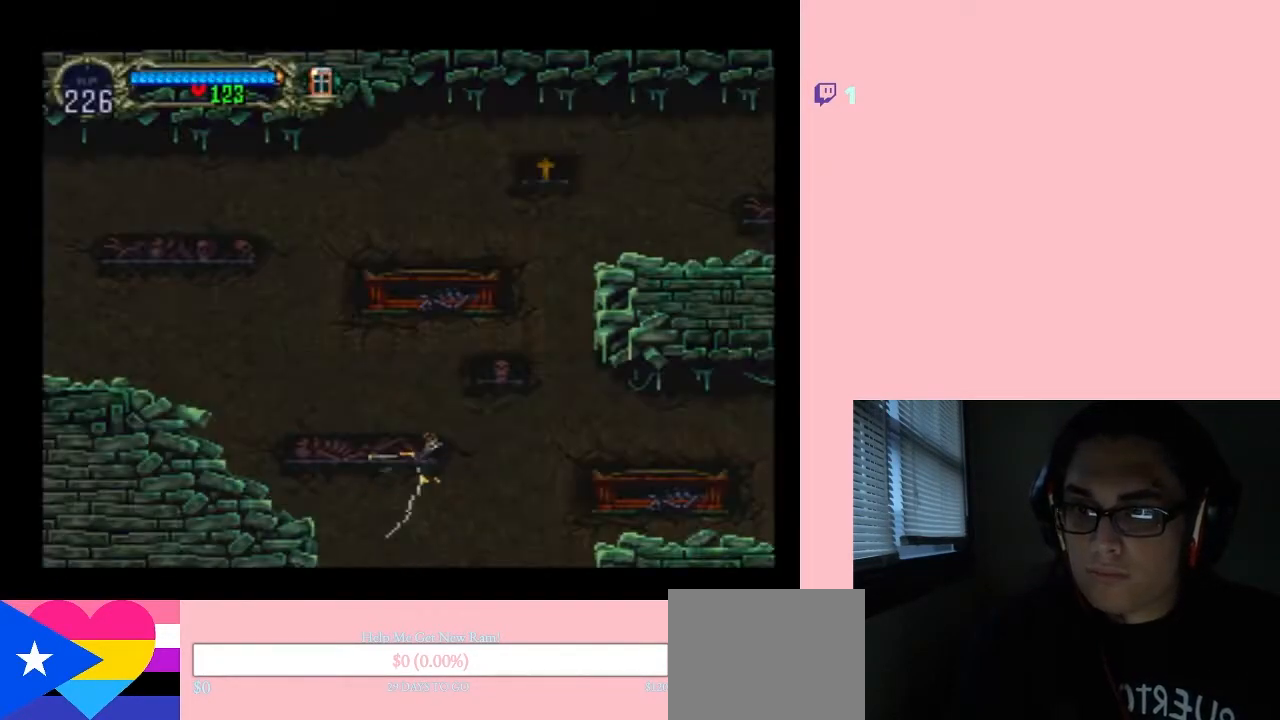
{"buttons": ["DPAD_UP", "DPAD_LEFT"], "left_stick": "center", "right_stick": "center", "events": []}
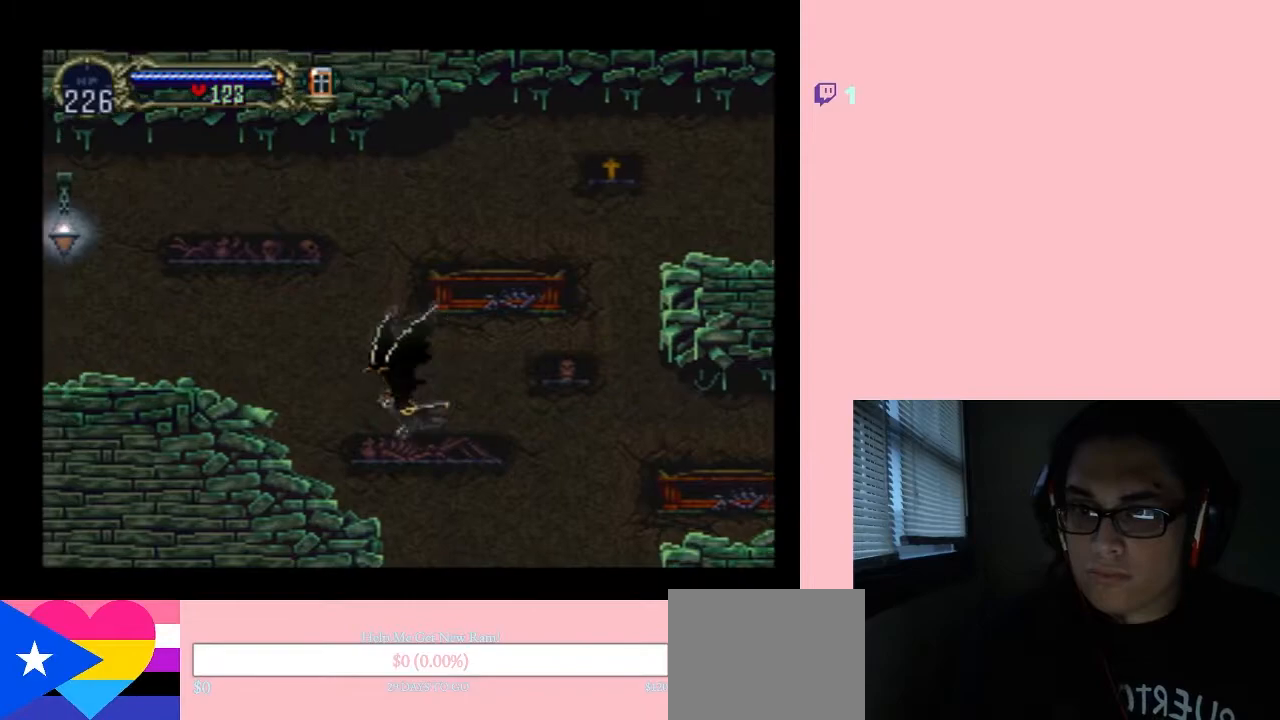
{"buttons": ["B"], "left_stick": "center", "right_stick": "center", "events": [[167, "DPAD_LEFT", "up"], [433, "B", "down"], [500, "DPAD_UP", "up"]]}
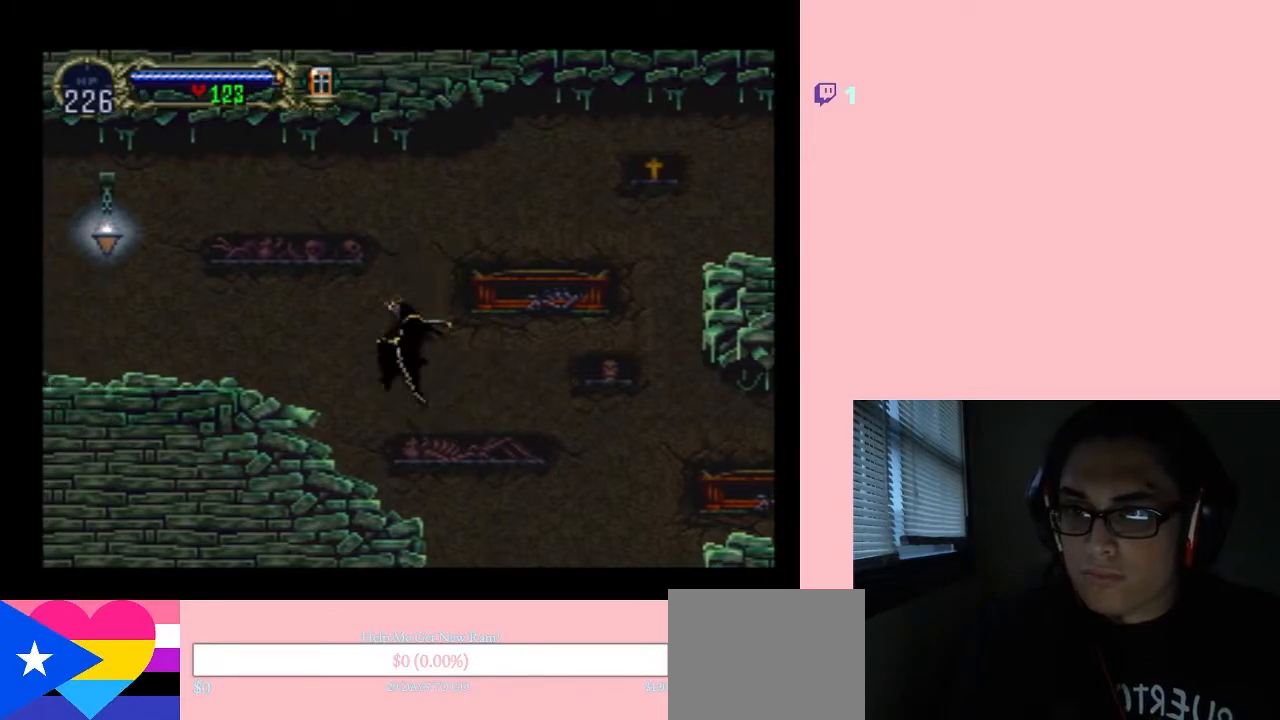
{"buttons": ["B", "DPAD_LEFT"], "left_stick": "center", "right_stick": "center", "events": [[117, "DPAD_UP", "down"], [233, "DPAD_RIGHT", "down"], [267, "DPAD_UP", "up"], [300, "DPAD_DOWN", "down"], [367, "DPAD_RIGHT", "up"], [400, "DPAD_LEFT", "down"], [417, "DPAD_DOWN", "up"]]}
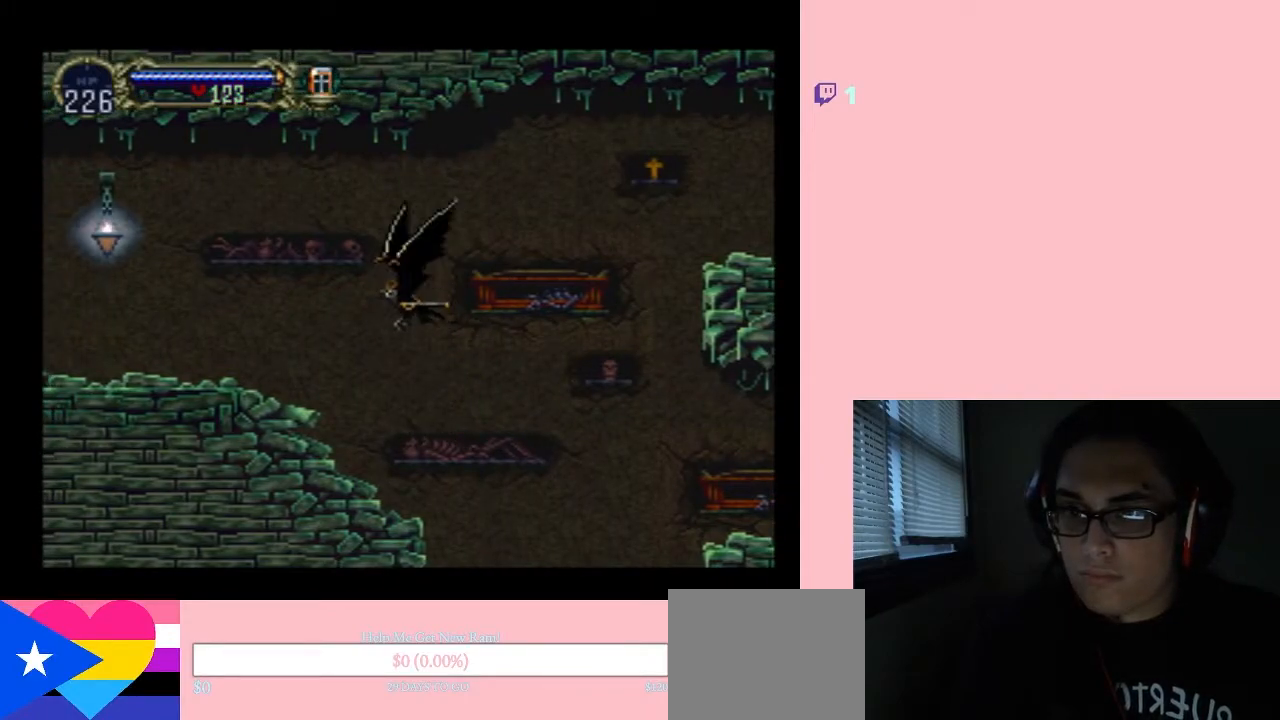
{"buttons": [], "left_stick": "center", "right_stick": "center", "events": [[50, "B", "up"], [433, "DPAD_LEFT", "up"]]}
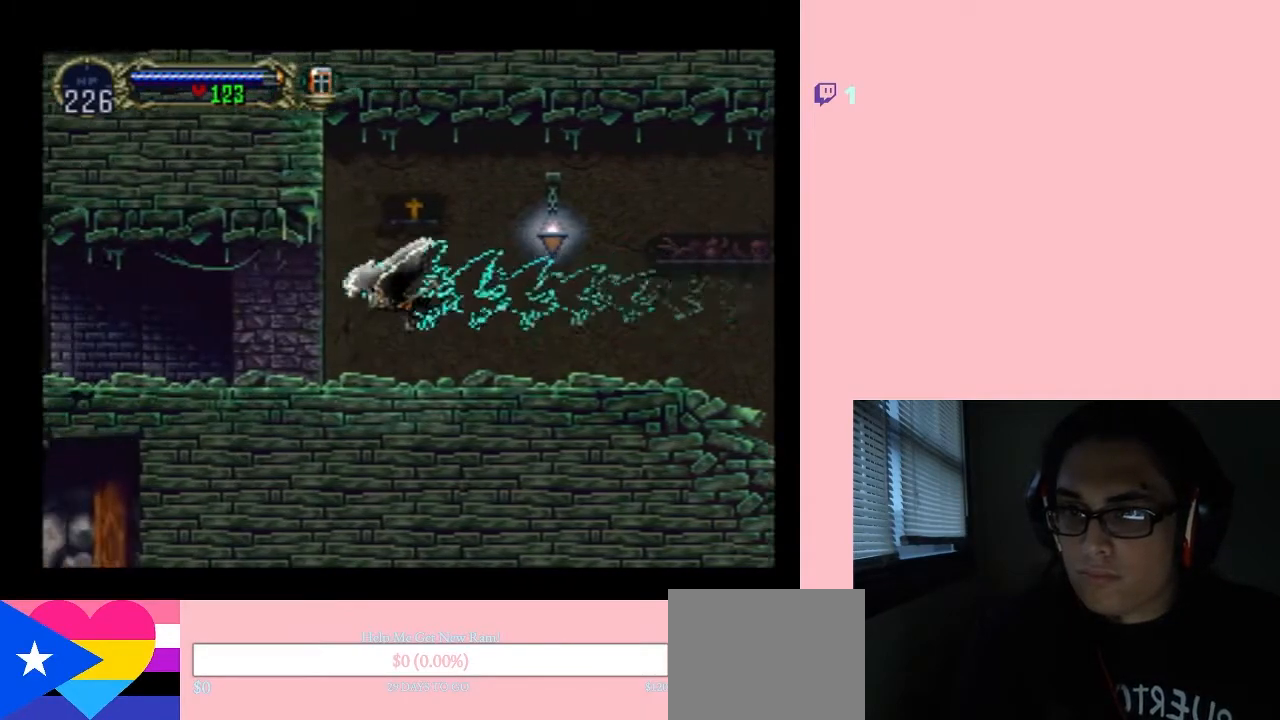
{"buttons": [], "left_stick": "center", "right_stick": "center", "events": [[150, "START", "down"], [333, "START", "up"]]}
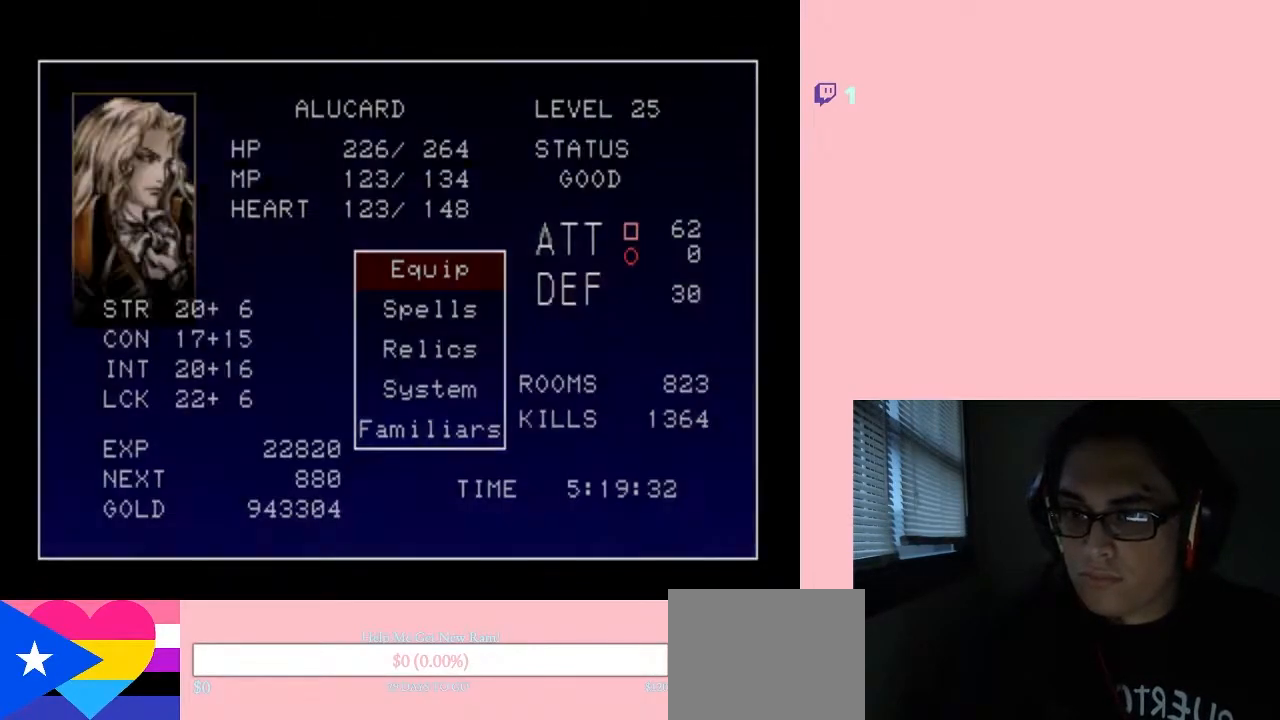
{"buttons": [], "left_stick": "center", "right_stick": "center", "events": [[367, "DPAD_DOWN", "down"], [500, "DPAD_DOWN", "up"]]}
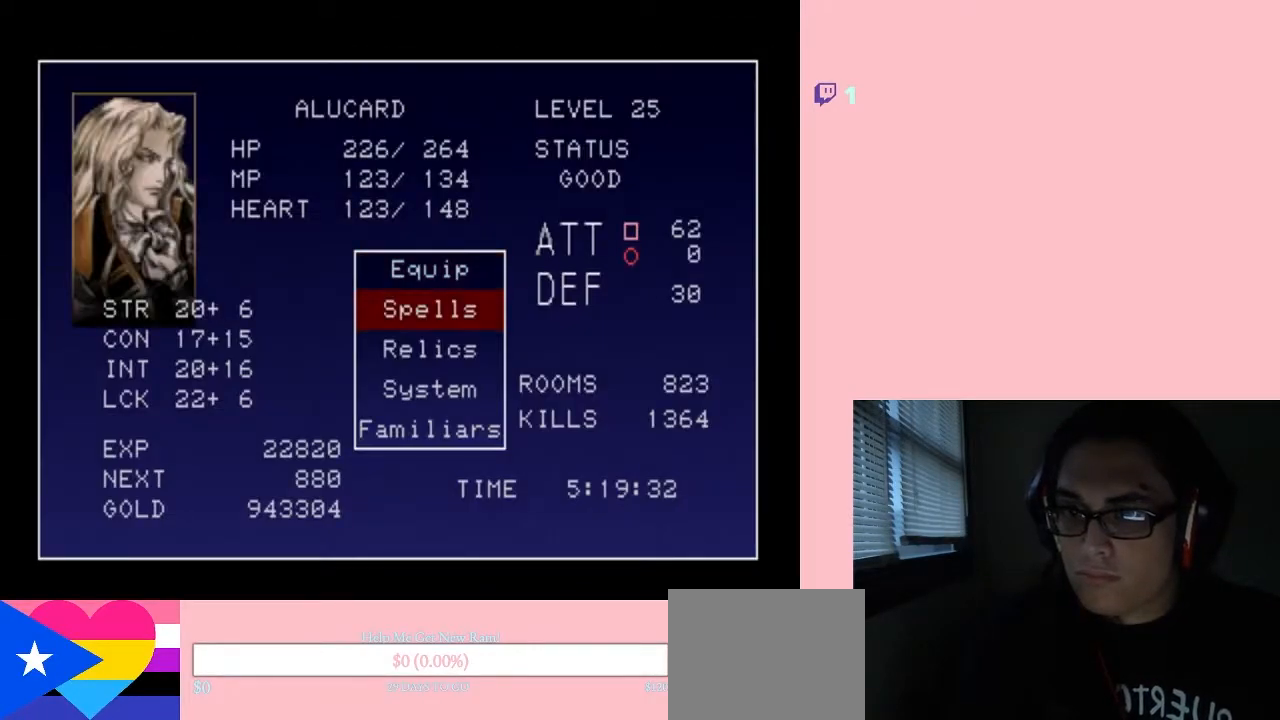
{"buttons": ["X"], "left_stick": "center", "right_stick": "center", "events": [[17, "B", "down"], [150, "B", "up"], [417, "X", "down"]]}
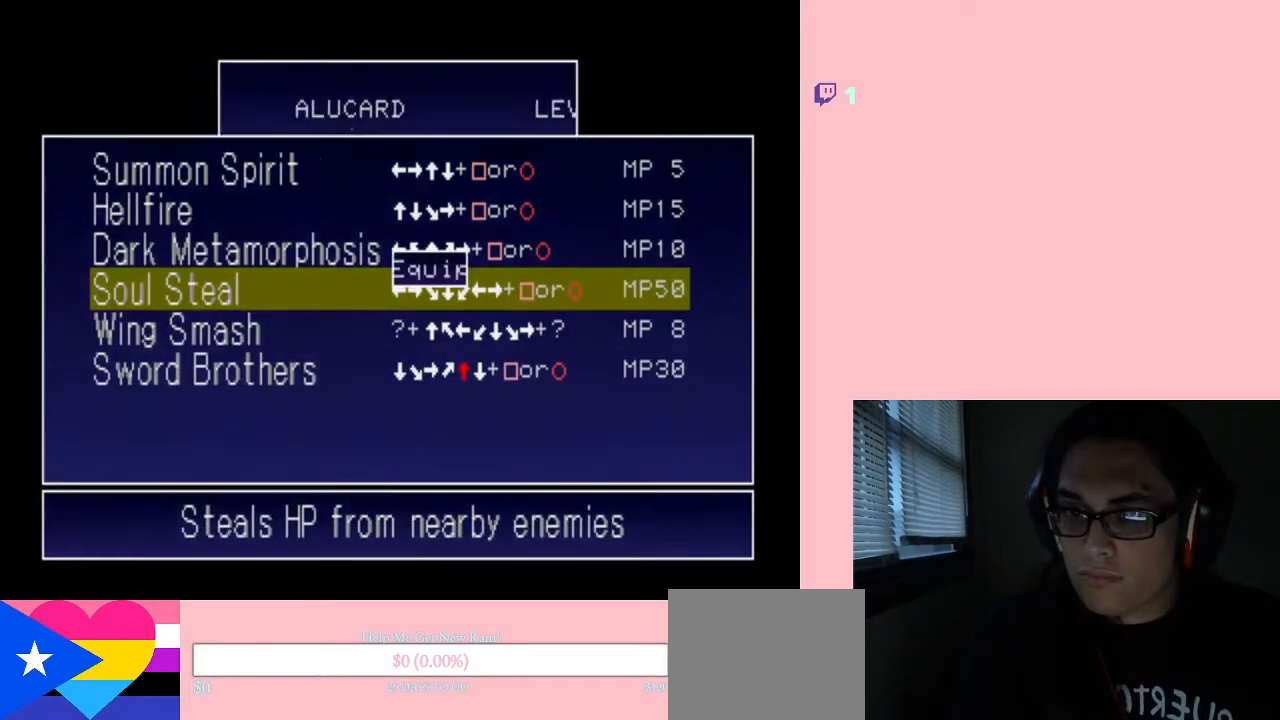
{"buttons": [], "left_stick": "center", "right_stick": "center", "events": [[17, "X", "up"], [333, "DPAD_UP", "down"], [433, "DPAD_UP", "up"]]}
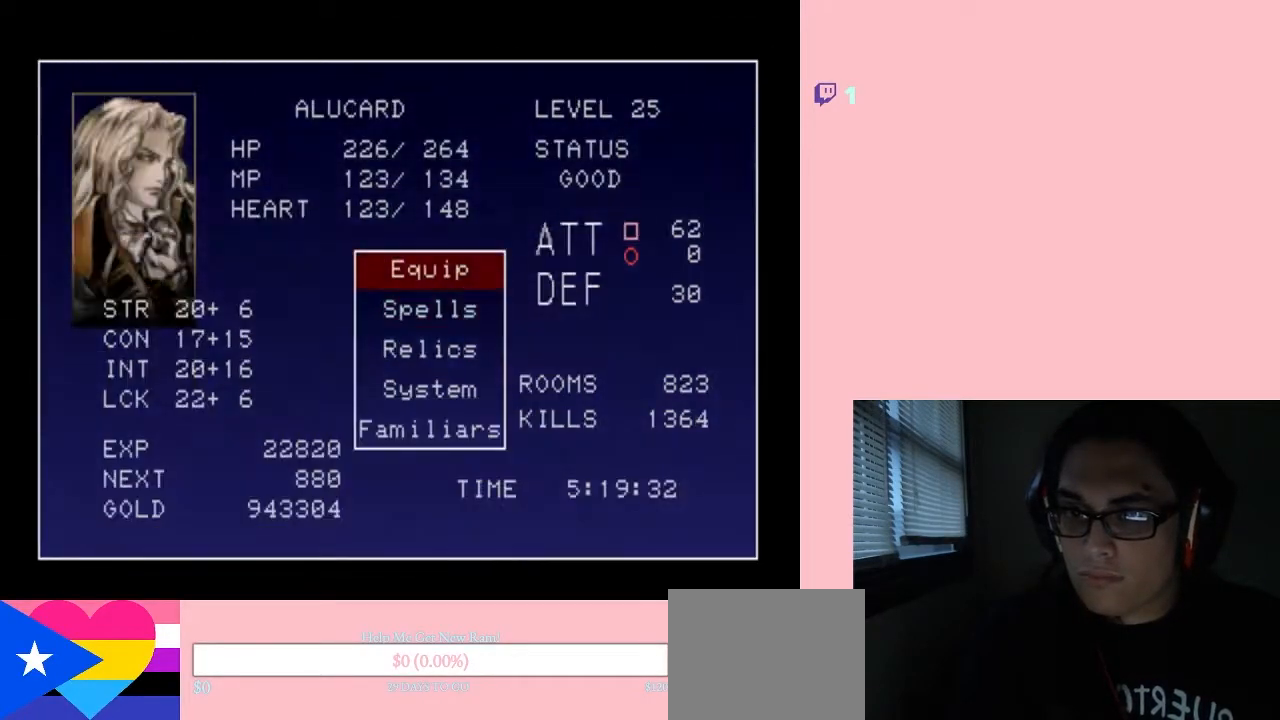
{"buttons": [], "left_stick": "center", "right_stick": "center", "events": [[17, "B", "down"], [117, "B", "up"]]}
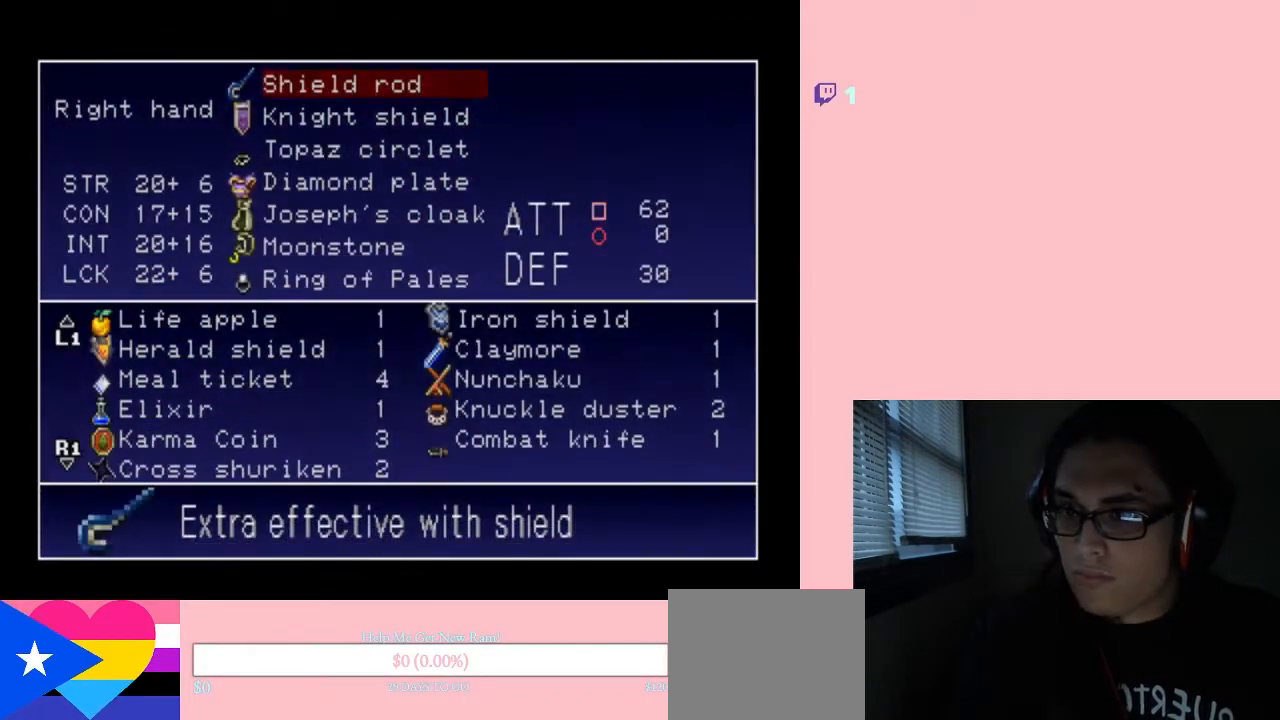
{"buttons": ["DPAD_DOWN"], "left_stick": "center", "right_stick": "center", "events": [[50, "DPAD_DOWN", "down"], [133, "DPAD_DOWN", "up"], [483, "DPAD_DOWN", "down"]]}
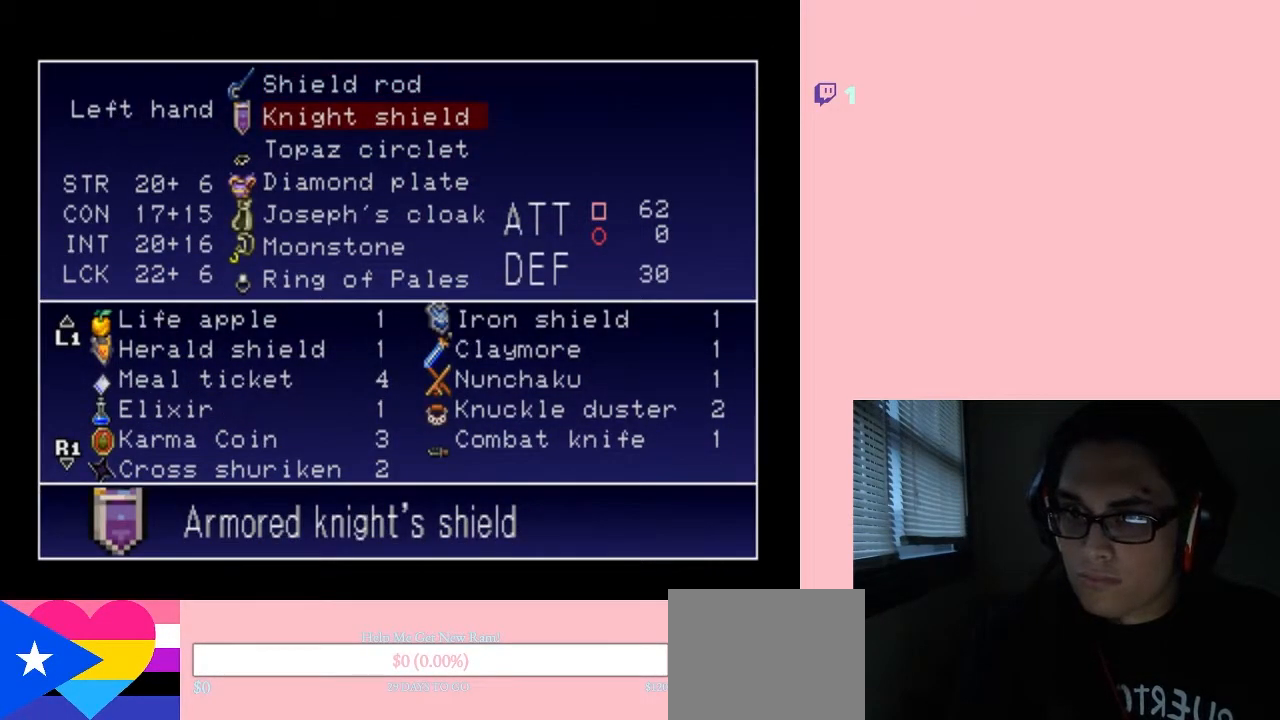
{"buttons": [], "left_stick": "center", "right_stick": "center", "events": [[117, "DPAD_DOWN", "up"], [300, "DPAD_DOWN", "down"], [417, "DPAD_DOWN", "up"]]}
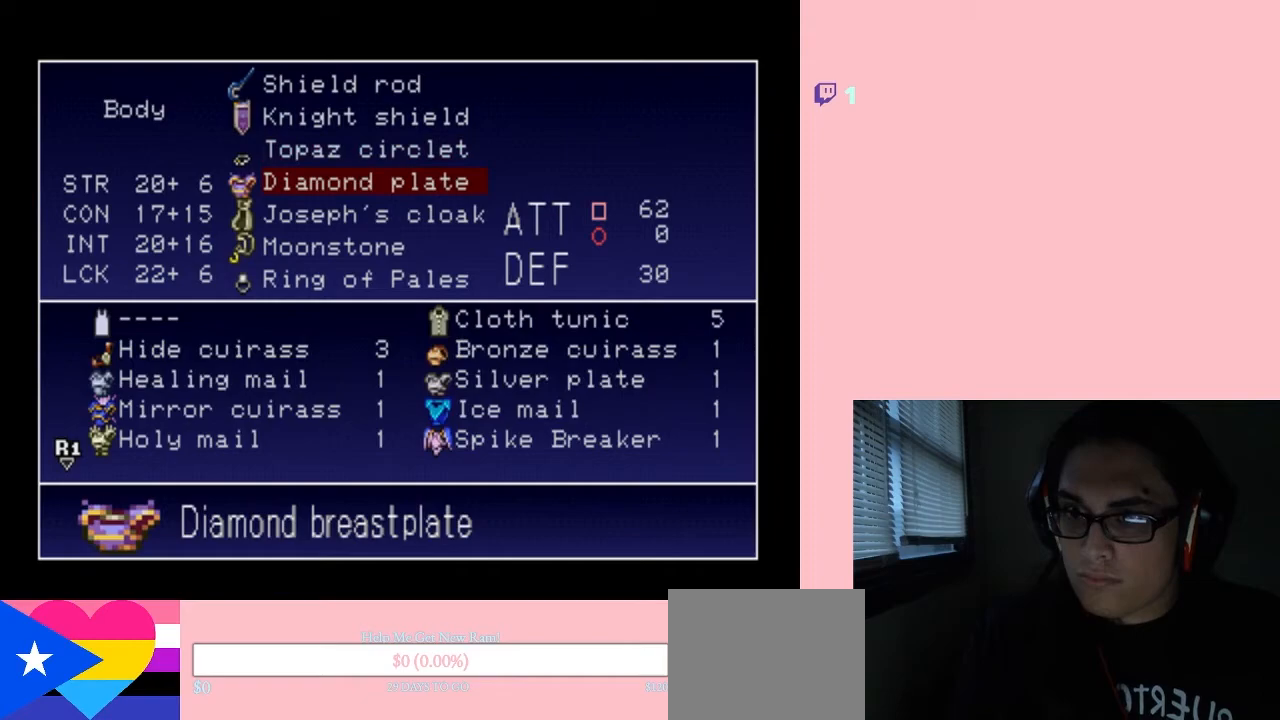
{"buttons": ["B"], "left_stick": "center", "right_stick": "center", "events": [[483, "B", "down"]]}
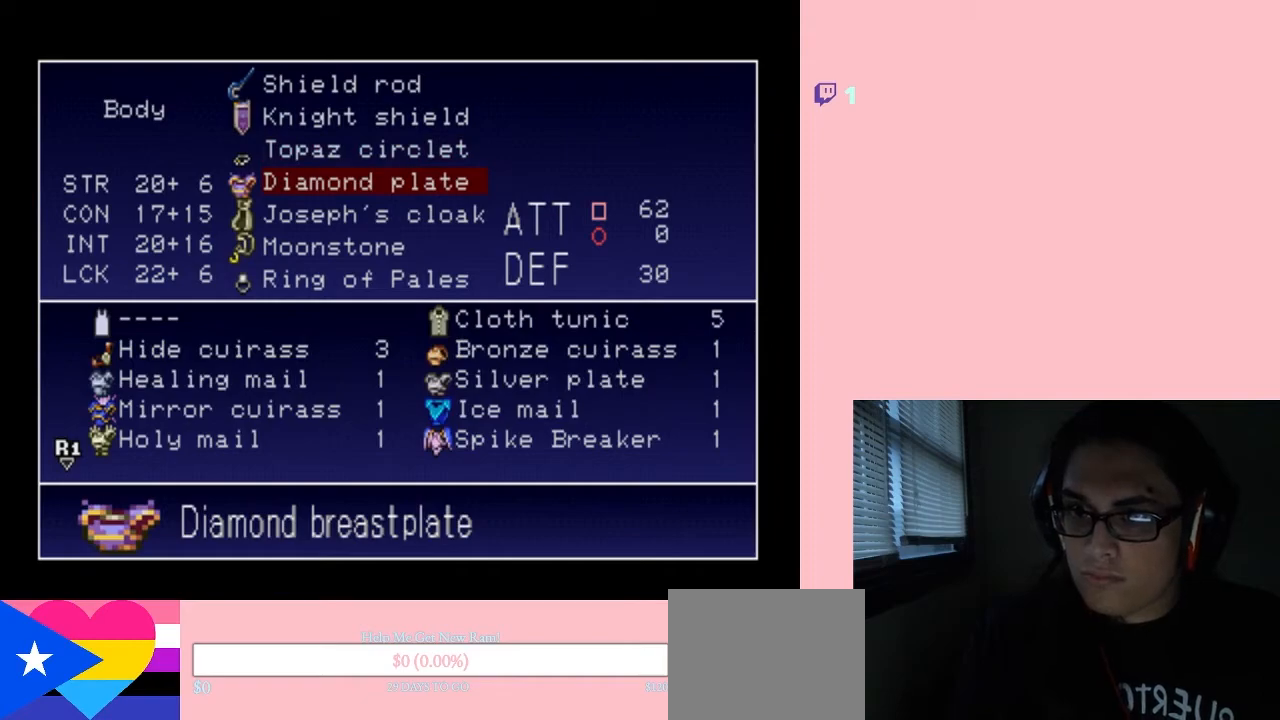
{"buttons": [], "left_stick": "center", "right_stick": "center", "events": [[50, "B", "up"], [383, "DPAD_RIGHT", "down"], [483, "DPAD_RIGHT", "up"]]}
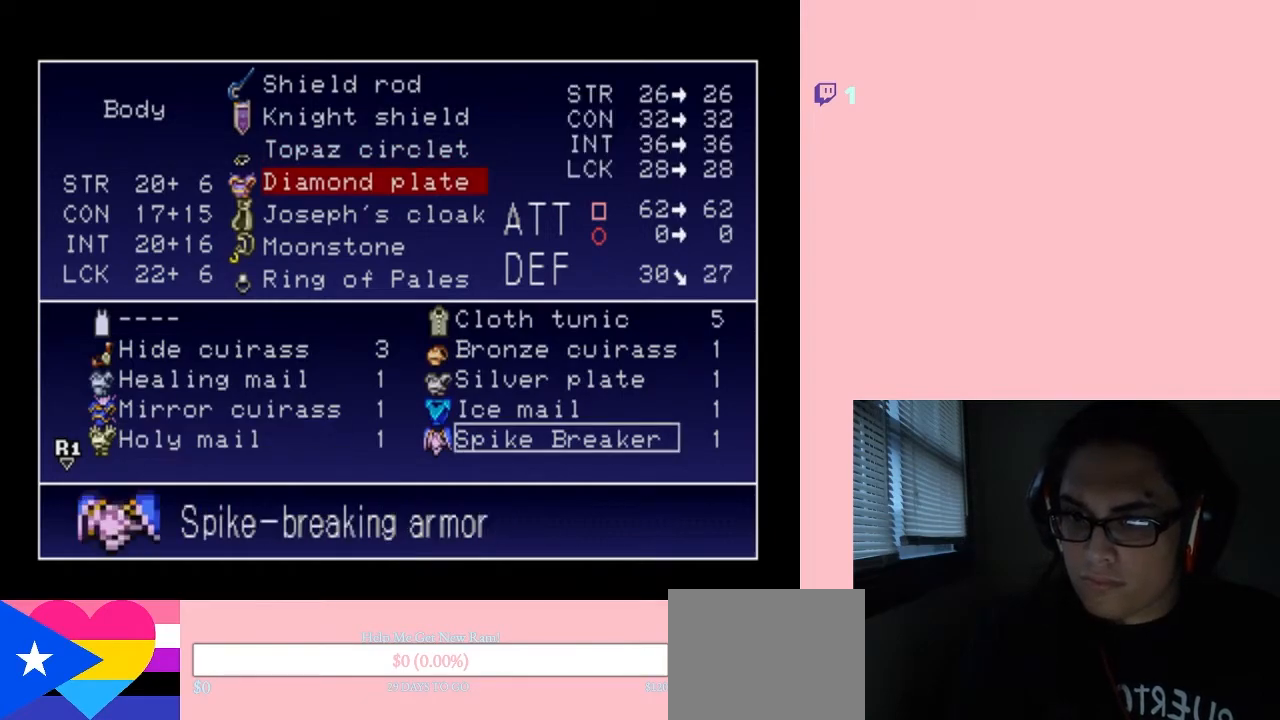
{"buttons": [], "left_stick": "center", "right_stick": "center", "events": []}
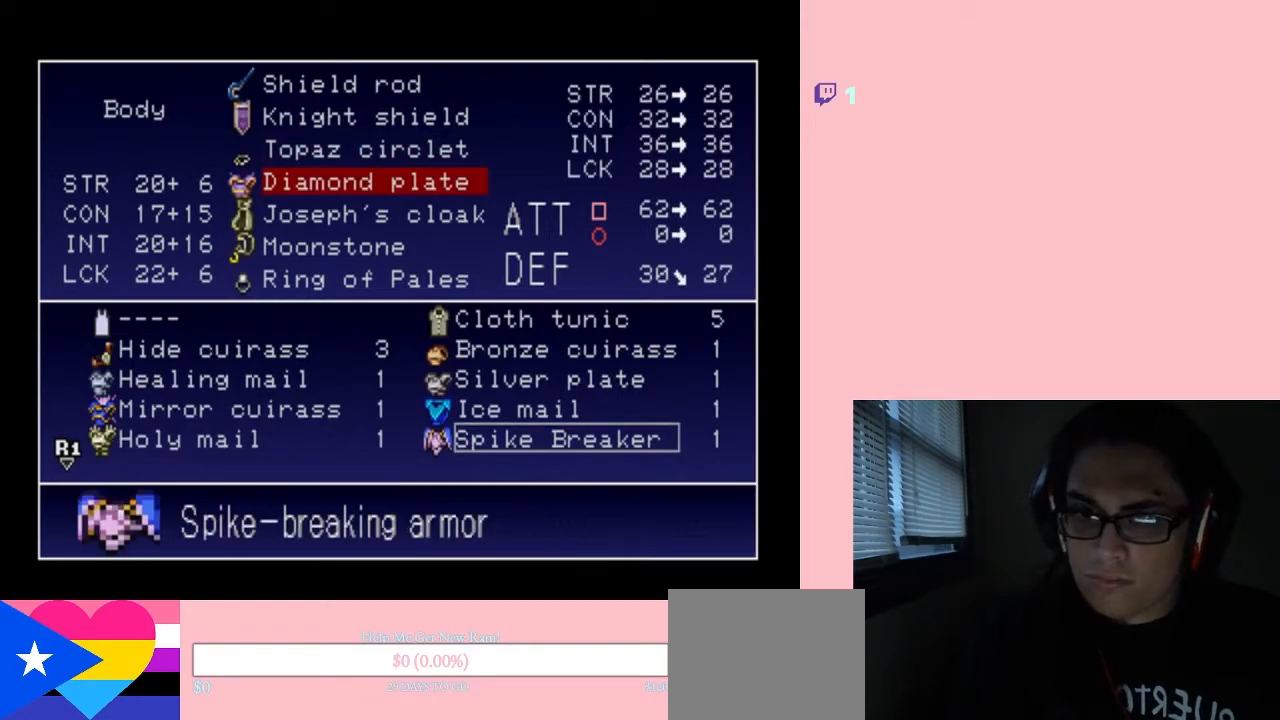
{"buttons": [], "left_stick": "center", "right_stick": "center", "events": [[233, "B", "down"], [333, "B", "up"]]}